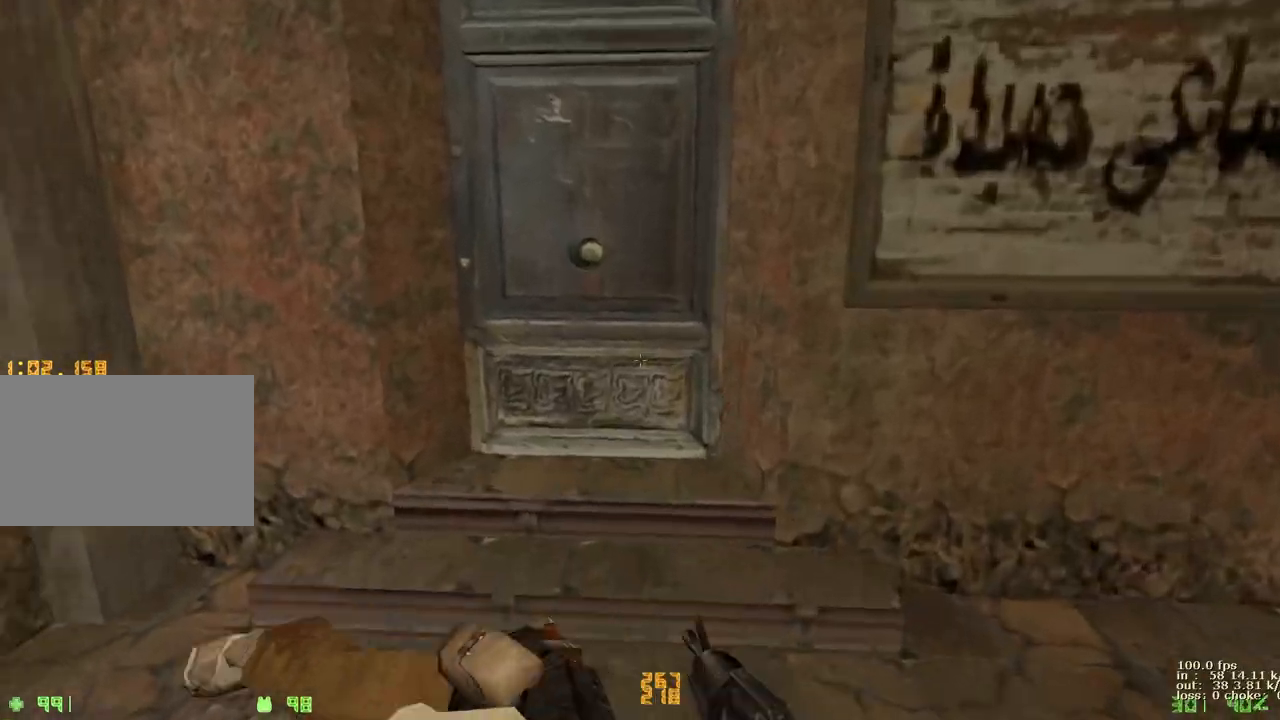
Gameplay with keyboard and mouse; each line is a JSON object with the keys held at the frame after it. "events" lists presses ("down") and releases ("up") of "1", "2", "3", "4", "5", "a", "alt", "b", "c", "caps_lock", "ctrl", "d", "e", "f", "g", "q", "r", "s", "shift", "space", "t", "tab", "v", "w", "x" and "z" between this image and that frame as [ms after this image, input, new state], when the widget could be followed in between. No other keys are recorded. Mouse buttons are not recorded. Not read: mouse_move.
{"keys": ["d", "w"], "events": [[100, "a", "up"], [100, "d", "down"]]}
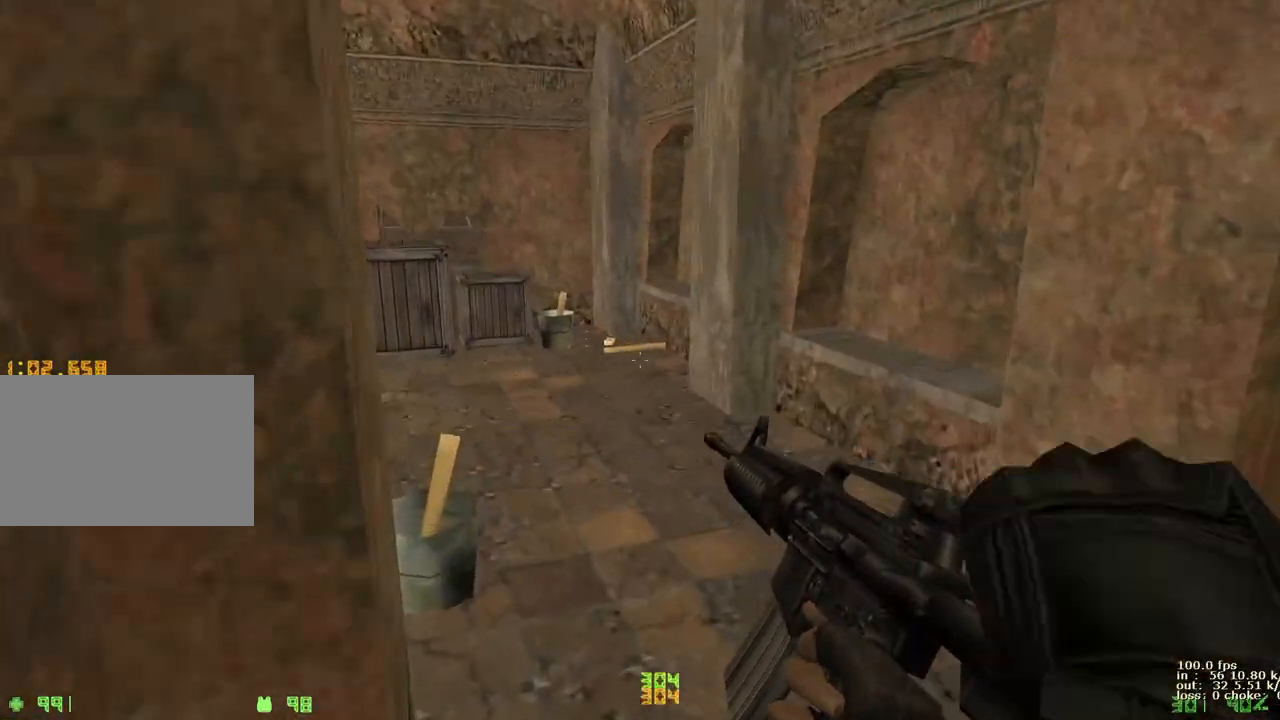
{"keys": ["w"], "events": [[300, "d", "up"]]}
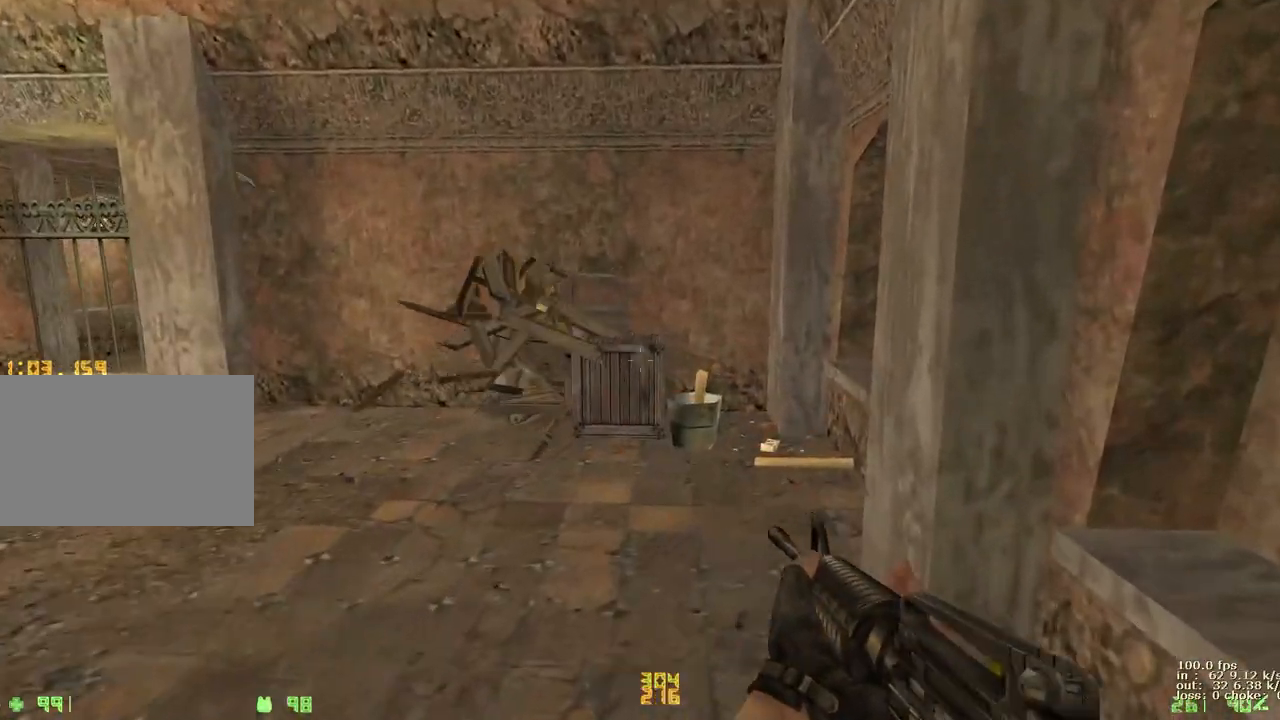
{"keys": ["d", "w"], "events": [[133, "a", "down"], [417, "a", "up"], [417, "d", "down"]]}
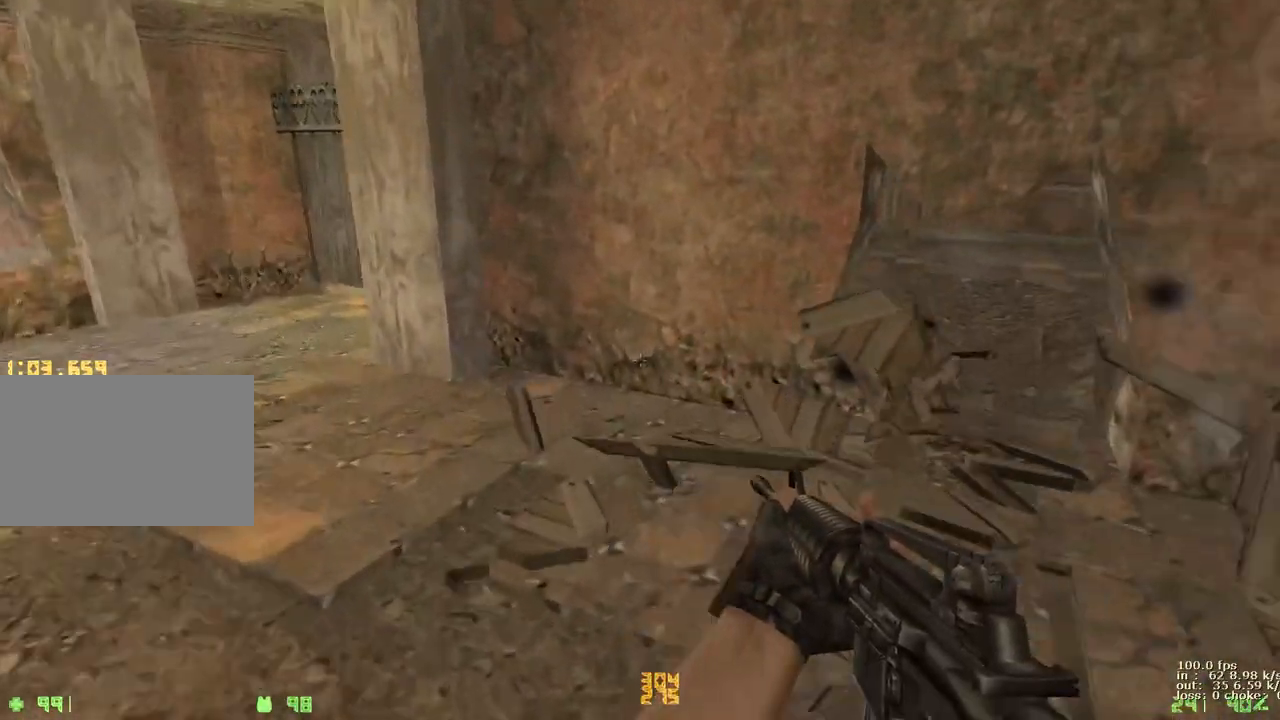
{"keys": ["a", "ctrl", "r"], "events": [[283, "a", "down"], [283, "ctrl", "down"], [283, "d", "up"], [283, "w", "up"], [433, "r", "down"]]}
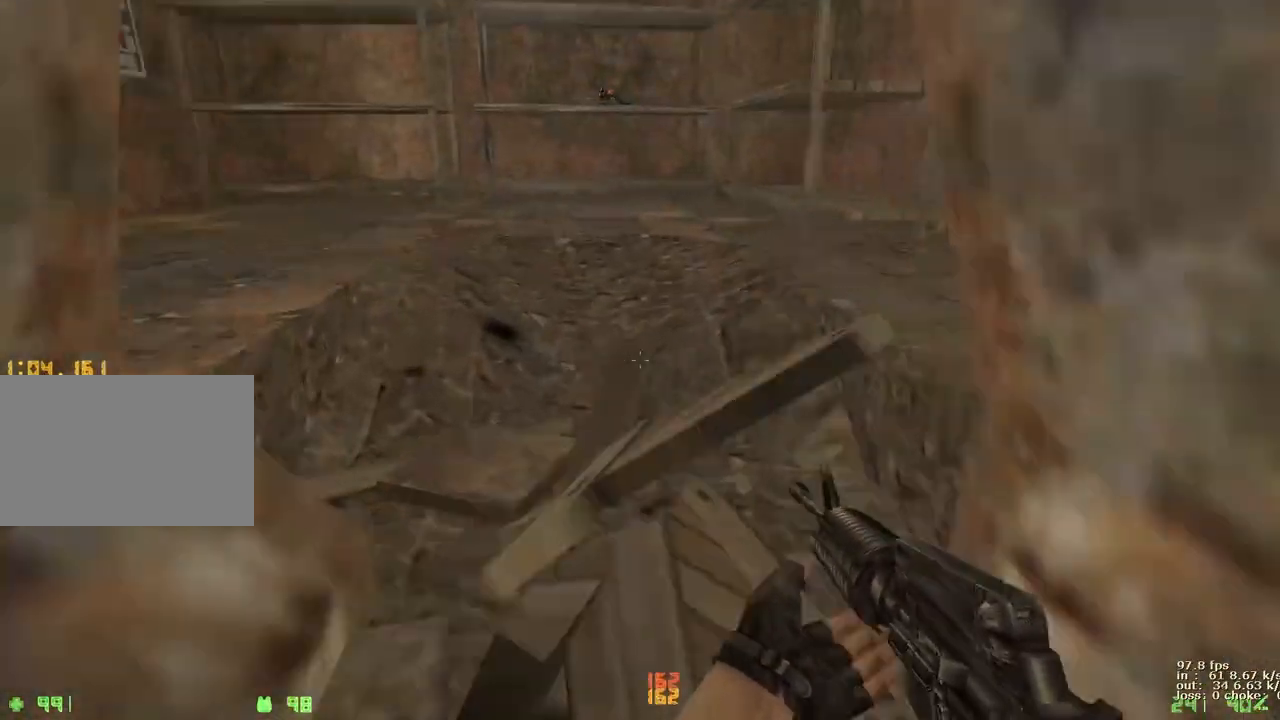
{"keys": ["w"], "events": [[67, "r", "up"], [167, "a", "up"], [167, "w", "down"], [300, "q", "down"], [350, "q", "up"], [400, "ctrl", "up"]]}
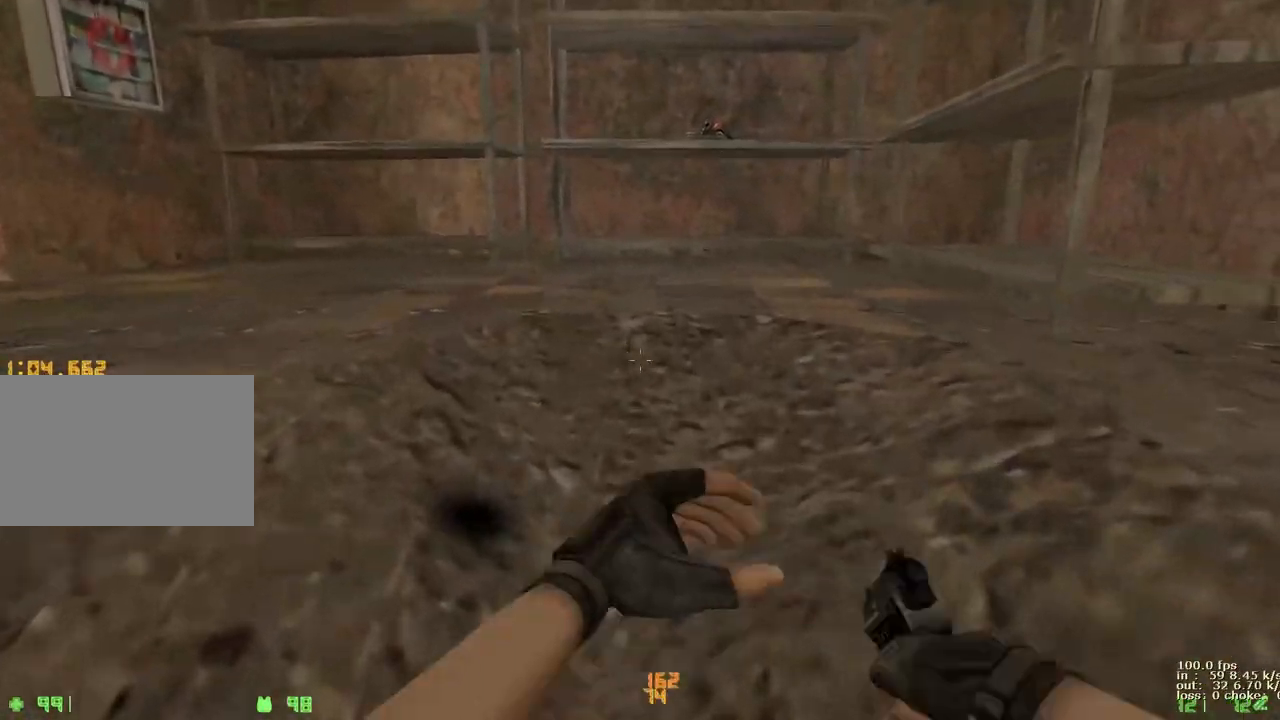
{"keys": ["w"], "events": []}
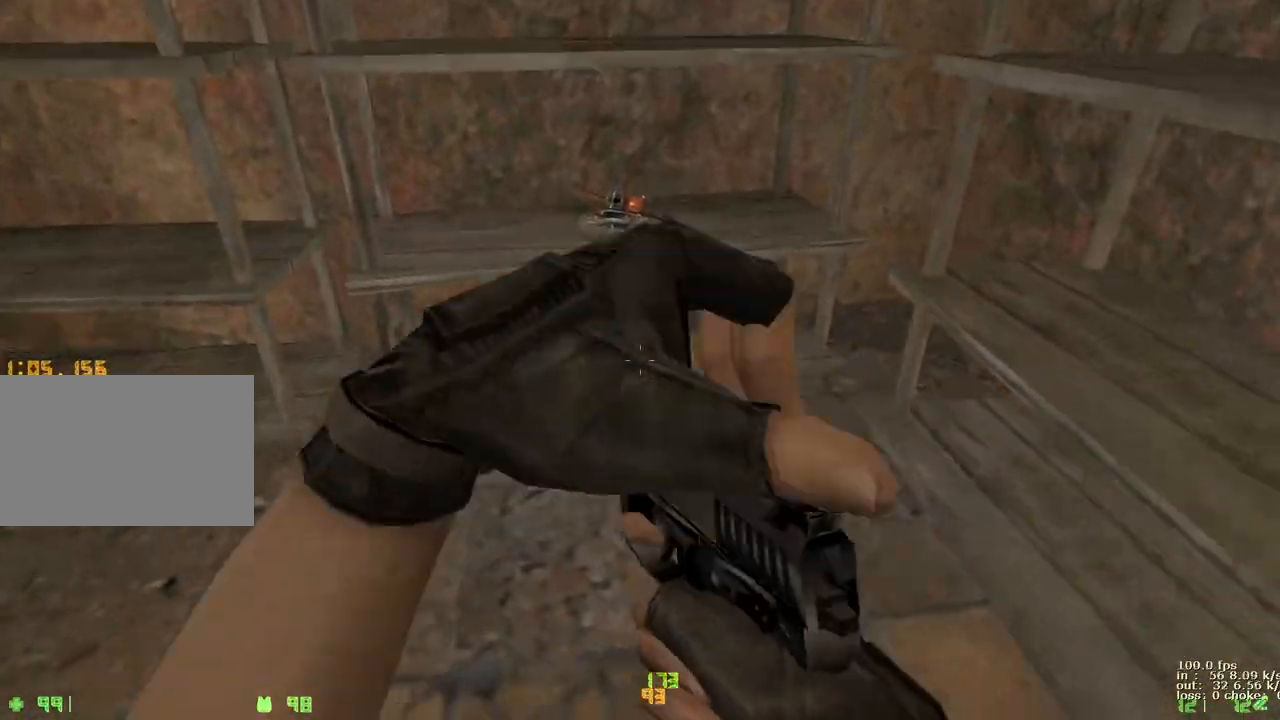
{"keys": [], "events": [[50, "v", "down"], [250, "v", "up"], [383, "w", "up"]]}
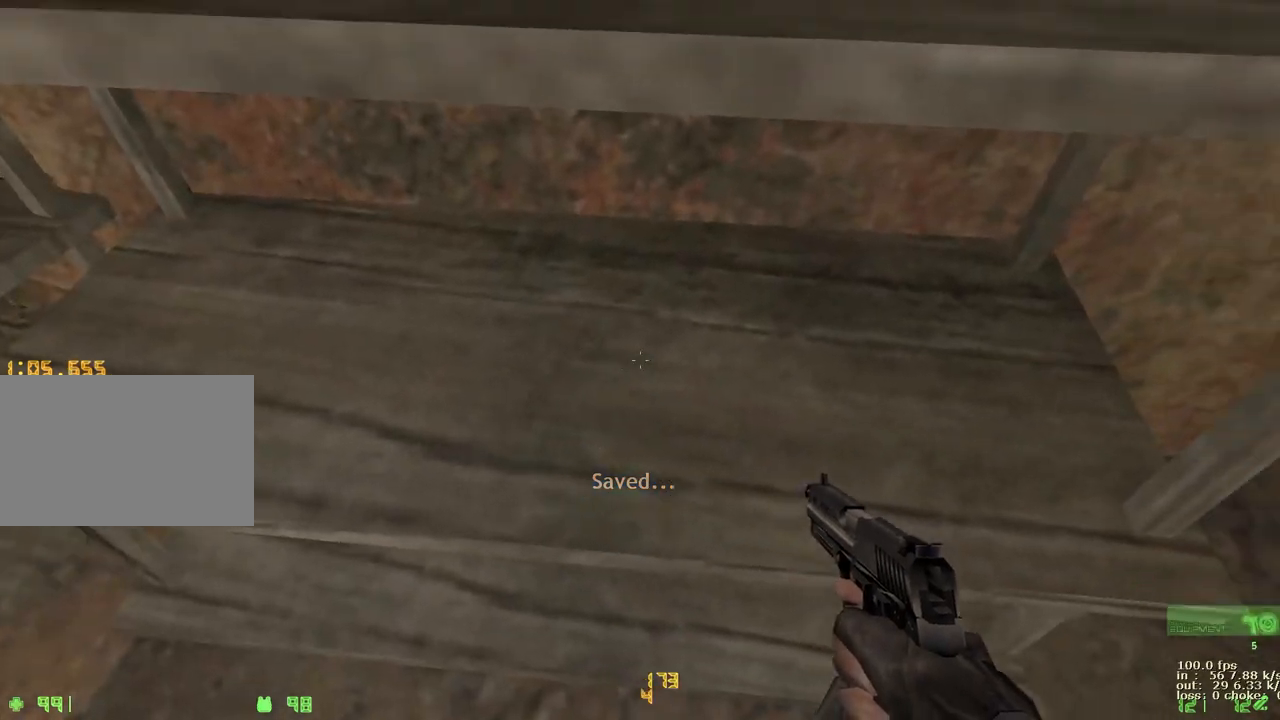
{"keys": ["b"], "events": [[433, "b", "down"]]}
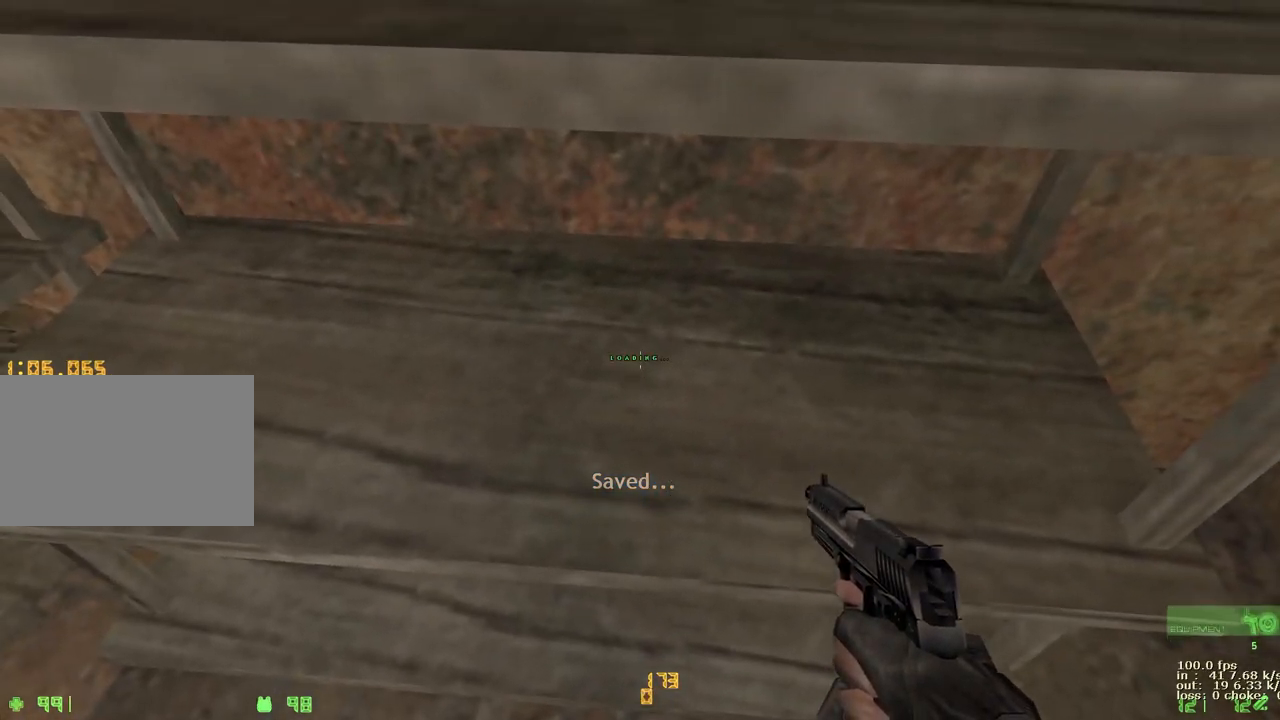
{"keys": ["b"]}
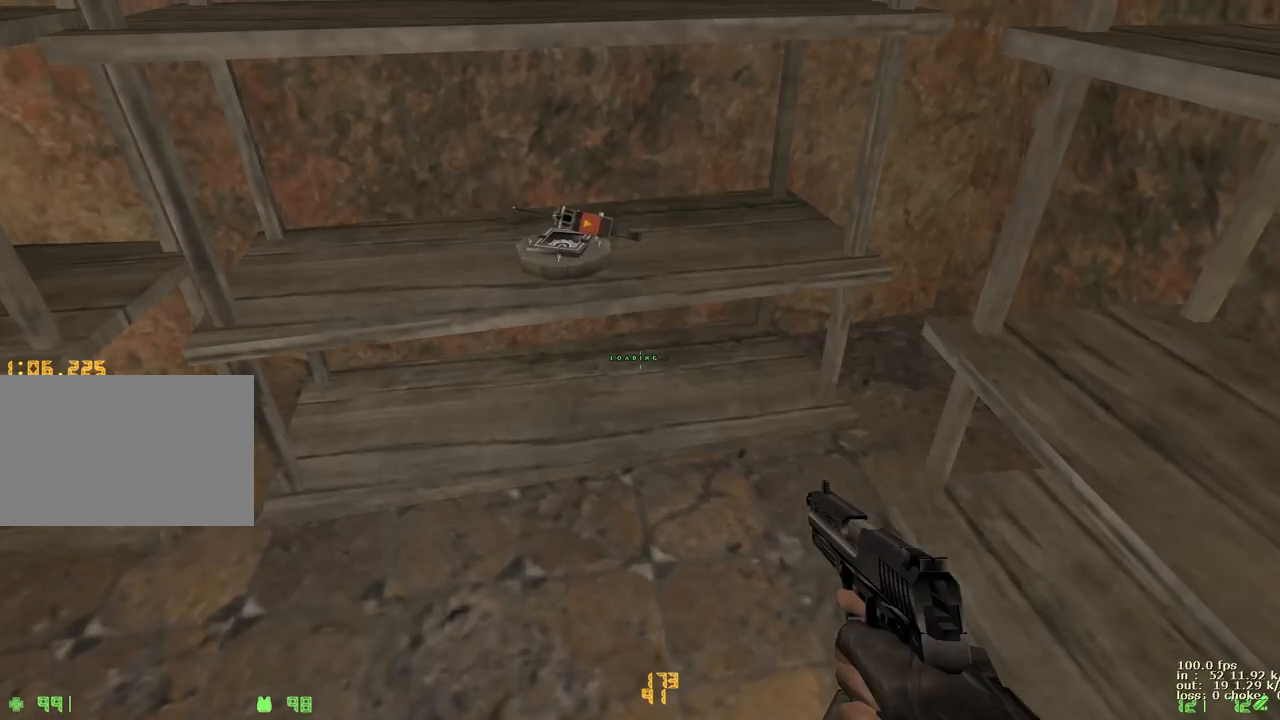
{"keys": []}
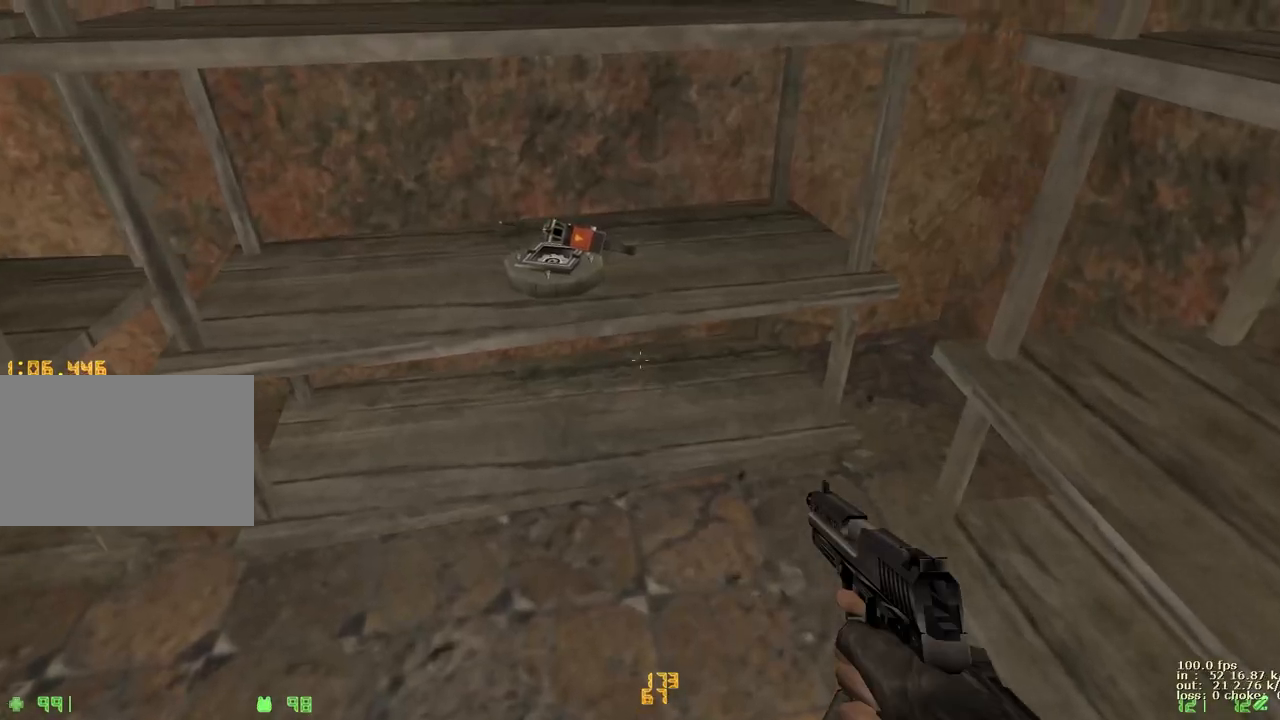
{"keys": ["a", "w"], "events": [[17, "w", "down"], [167, "a", "down"]]}
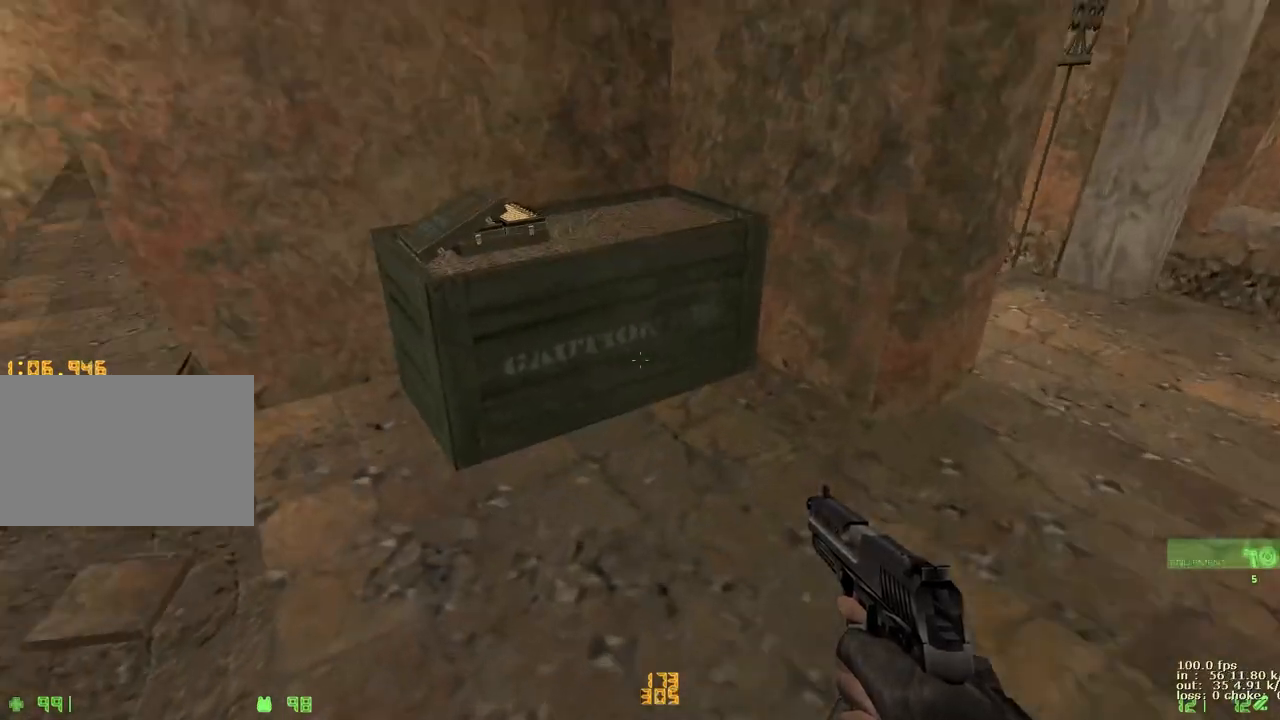
{"keys": ["ctrl", "d"], "events": [[33, "a", "up"], [33, "d", "down"], [367, "ctrl", "down"], [367, "w", "up"]]}